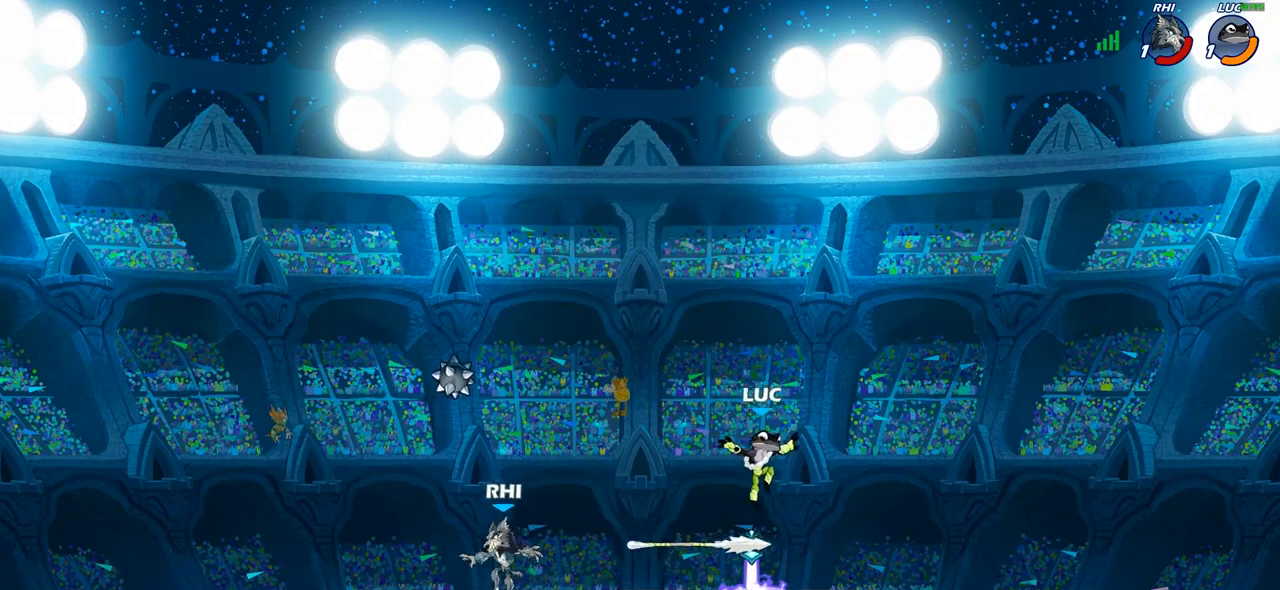
Gameplay with a controller (PlayStation layout); each line is a JSON object with the inputs held at the frame after it. "events" lists button and stick changes between this image and that frame as [ms after this image, input, new state], when the widget could be followed in between.
{"buttons": [], "left_stick": "center", "right_stick": "center", "events": [[50, "R1", "down"], [117, "left_stick", "up-left"], [150, "R1", "up"], [233, "CIRCLE", "down"], [300, "left_stick", "center"], [317, "CIRCLE", "up"]]}
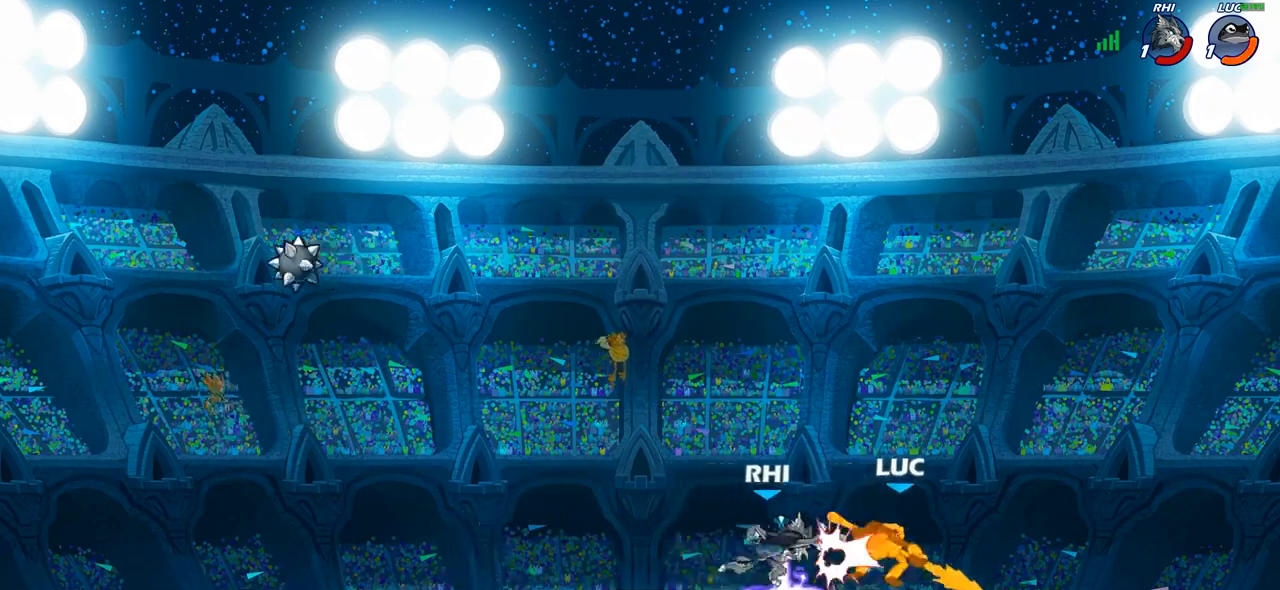
{"buttons": [], "left_stick": "left", "right_stick": "center", "events": [[300, "left_stick", "left"], [383, "R2", "down"], [500, "R2", "up"]]}
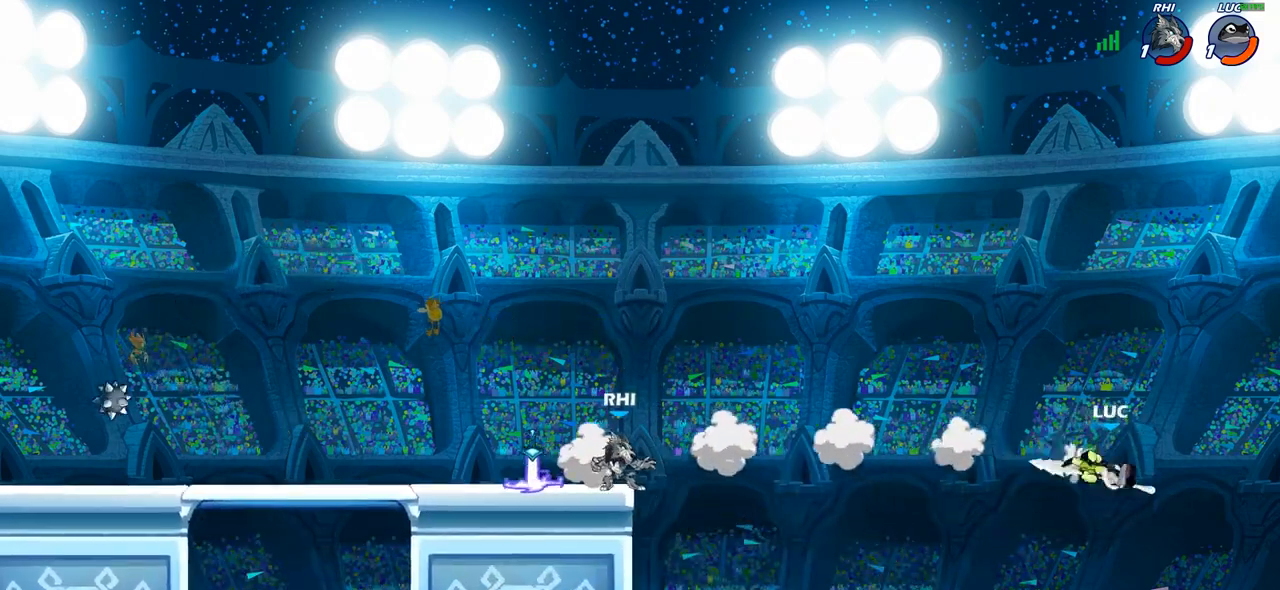
{"buttons": [], "left_stick": "left", "right_stick": "center", "events": [[100, "R2", "down"], [200, "R2", "up"], [300, "R2", "down"], [500, "R2", "up"]]}
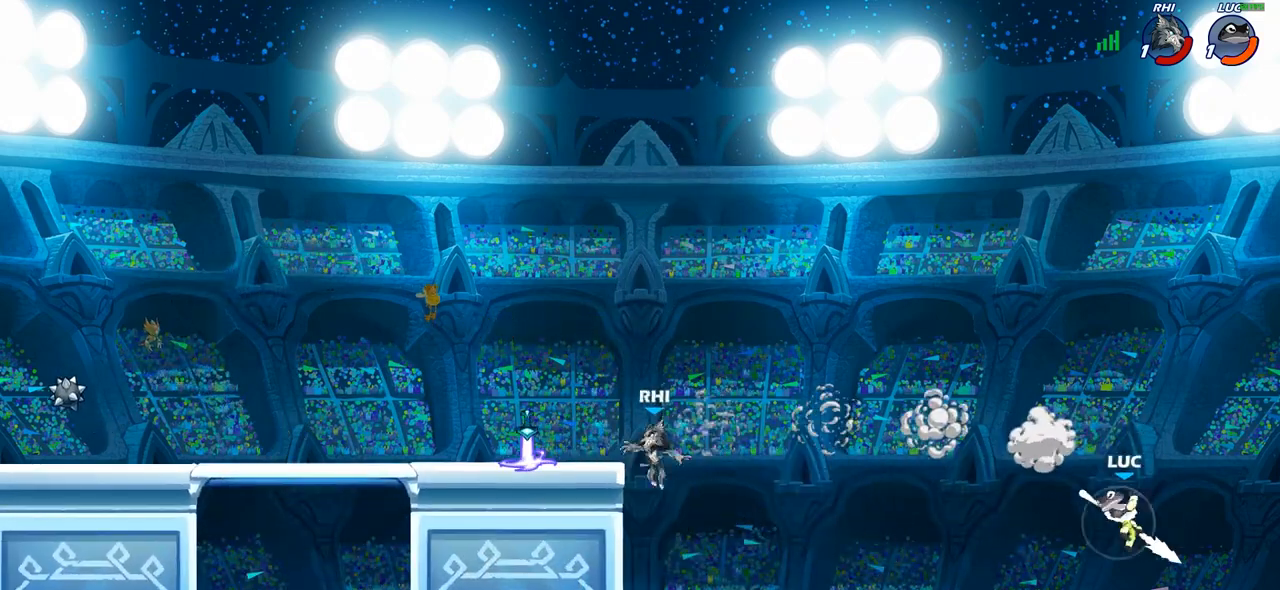
{"buttons": ["CIRCLE"], "left_stick": "up-left", "right_stick": "center", "events": [[267, "left_stick", "up-left"], [317, "CROSS", "down"], [383, "CIRCLE", "down"], [417, "CROSS", "up"]]}
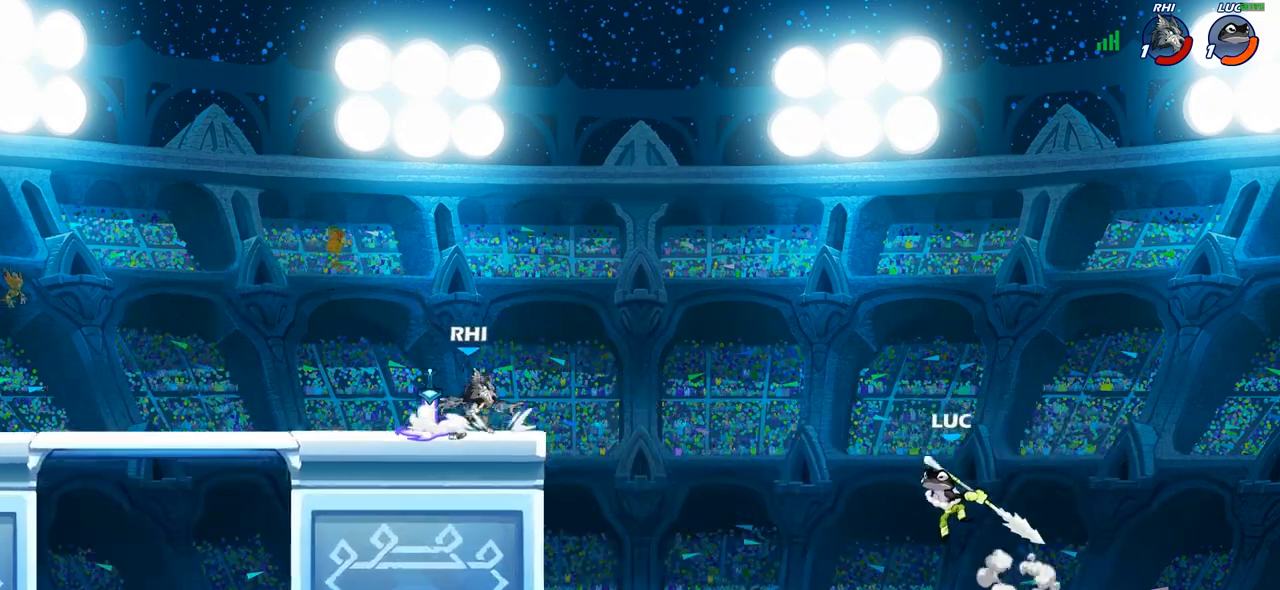
{"buttons": [], "left_stick": "up-right", "right_stick": "center", "events": [[67, "CIRCLE", "up"], [267, "left_stick", "up-right"]]}
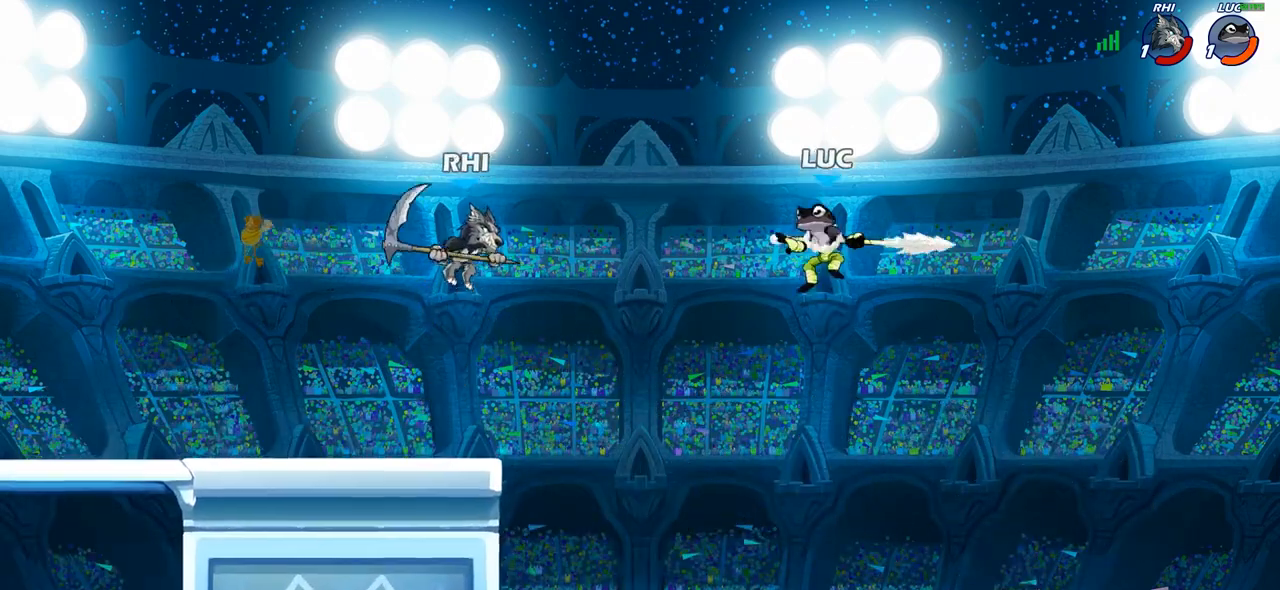
{"buttons": [], "left_stick": "down-left", "right_stick": "center", "events": [[217, "left_stick", "up-left"], [450, "left_stick", "down-left"]]}
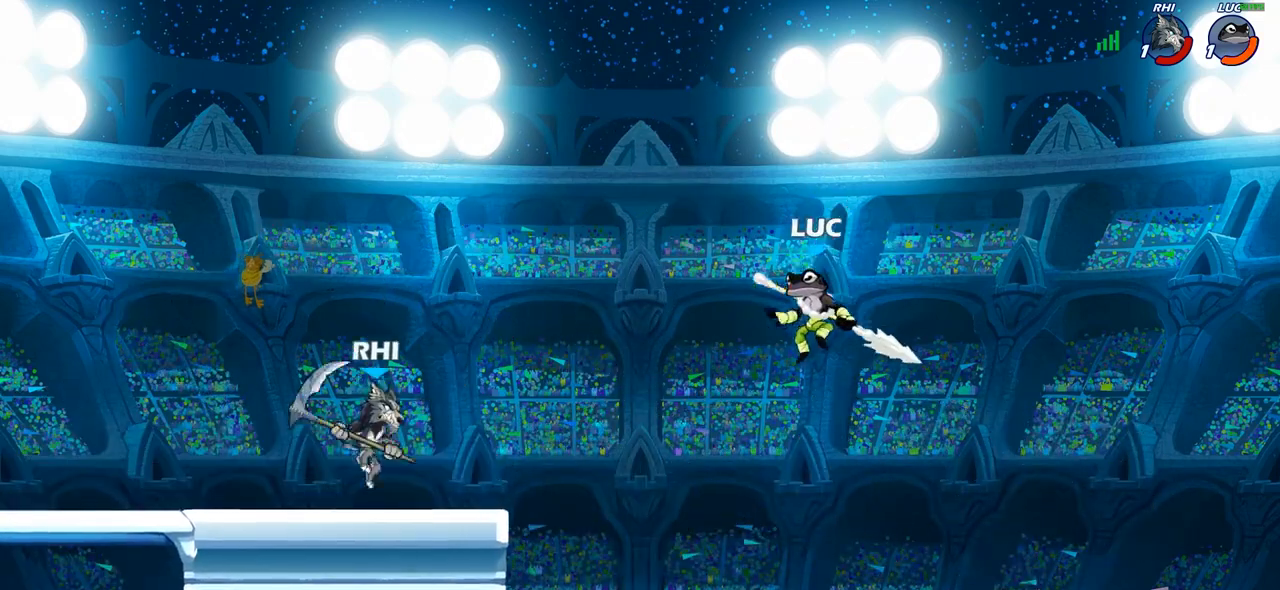
{"buttons": [], "left_stick": "left", "right_stick": "center", "events": [[67, "left_stick", "down-right"], [150, "left_stick", "left"]]}
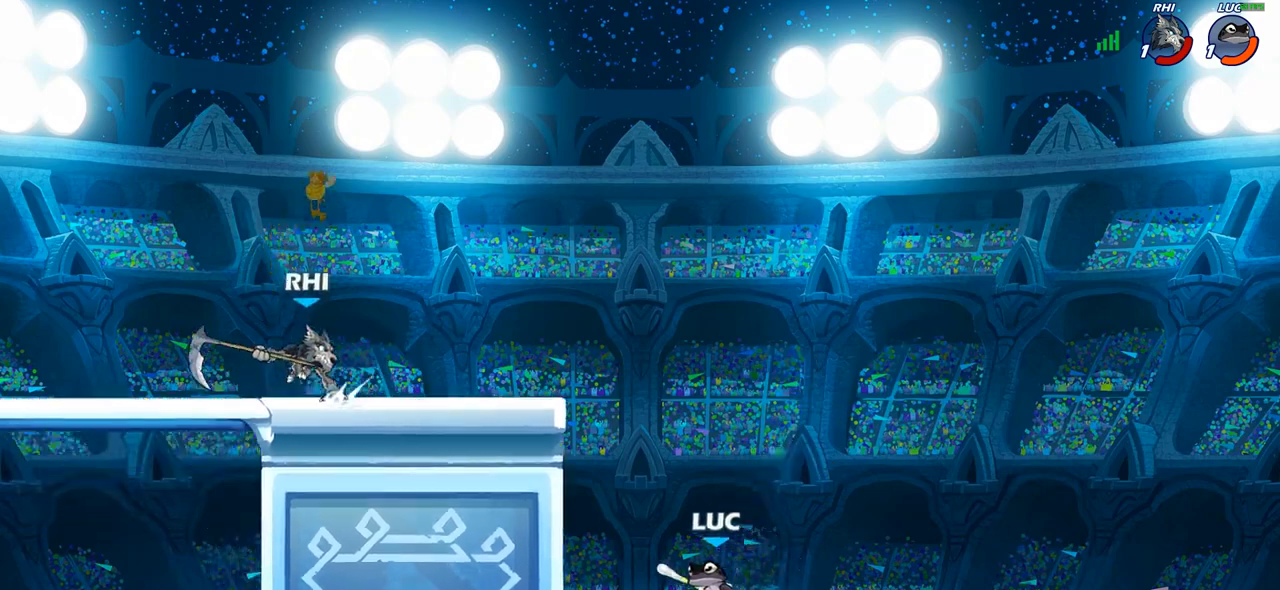
{"buttons": ["CROSS"], "left_stick": "up-left", "right_stick": "center", "events": [[50, "CROSS", "down"], [150, "CROSS", "up"], [200, "left_stick", "up-left"], [333, "left_stick", "up-right"], [433, "CROSS", "down"], [450, "left_stick", "up-left"]]}
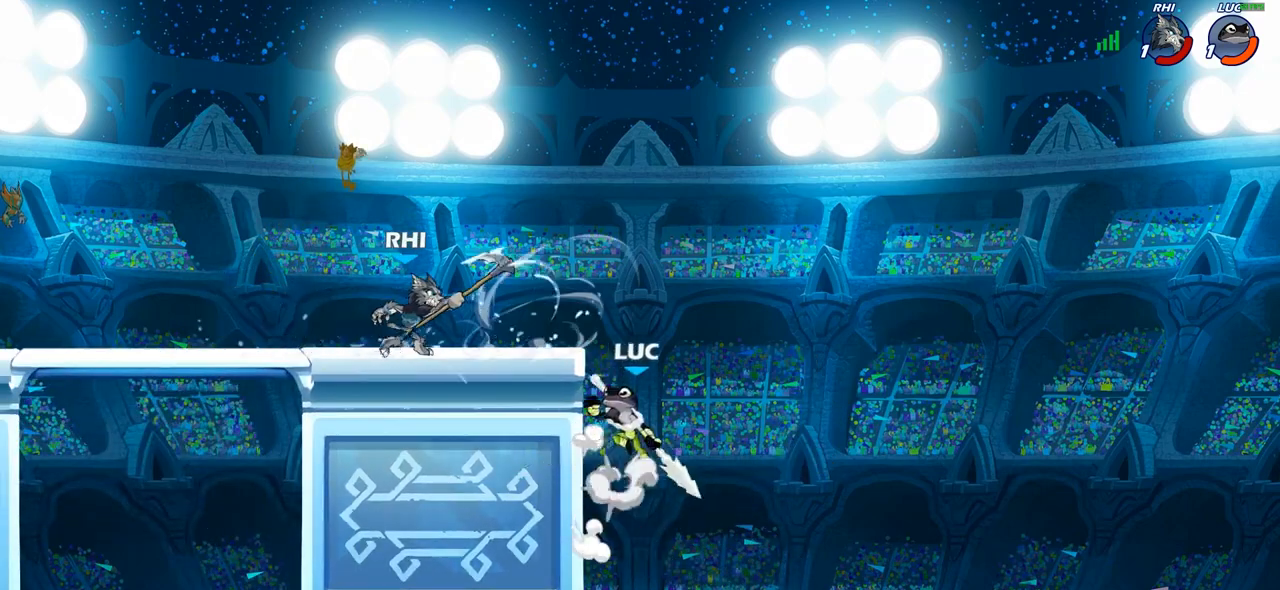
{"buttons": ["CROSS"], "left_stick": "up-left", "right_stick": "center", "events": [[67, "CROSS", "up"], [150, "CROSS", "down"], [300, "CROSS", "up"], [417, "CROSS", "down"]]}
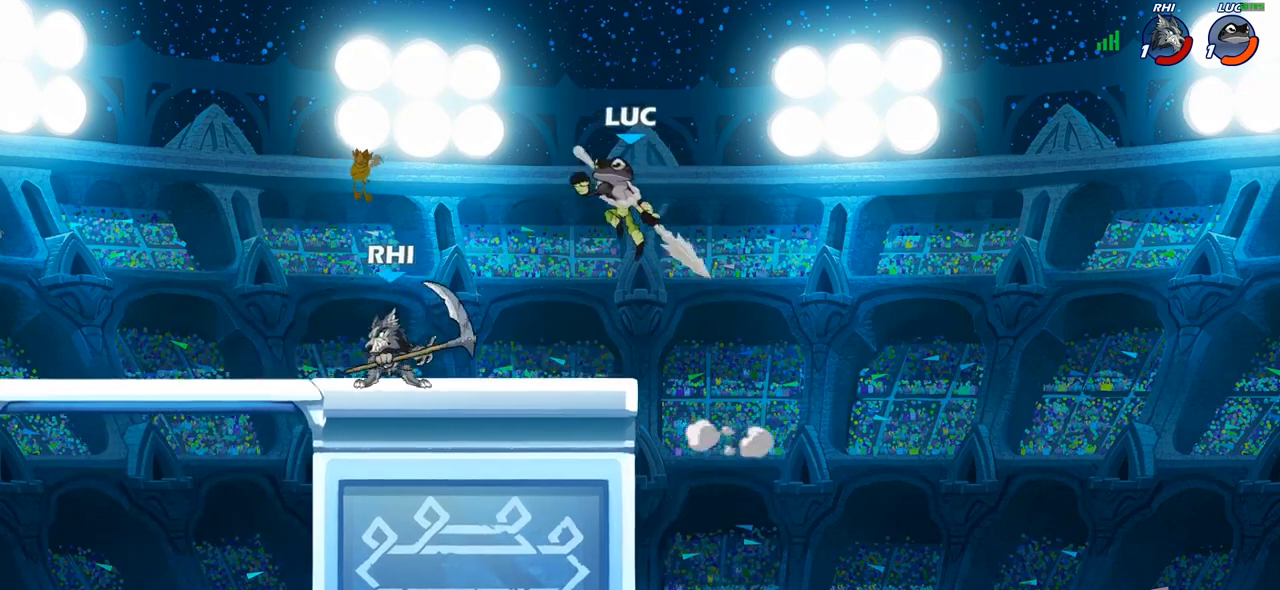
{"buttons": [], "left_stick": "right", "right_stick": "center", "events": [[33, "R2", "down"], [67, "CROSS", "up"], [100, "left_stick", "up"], [233, "left_stick", "up-right"], [267, "R2", "up"], [383, "left_stick", "right"]]}
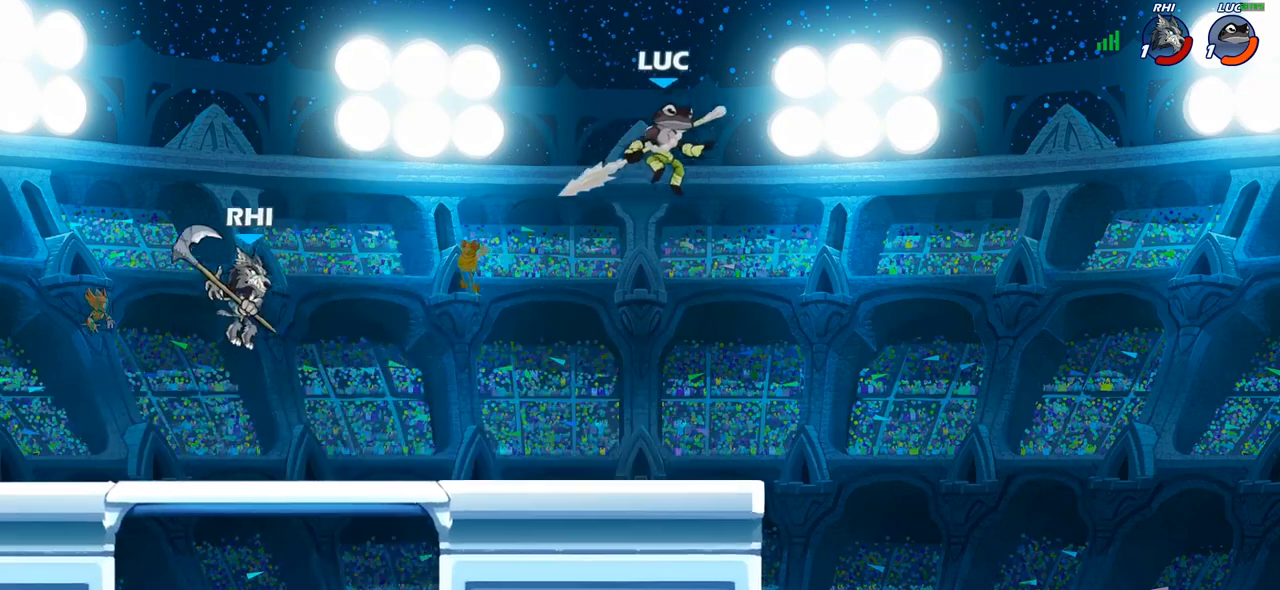
{"buttons": [], "left_stick": "left", "right_stick": "center", "events": [[67, "left_stick", "down-left"], [350, "left_stick", "center"], [400, "left_stick", "left"]]}
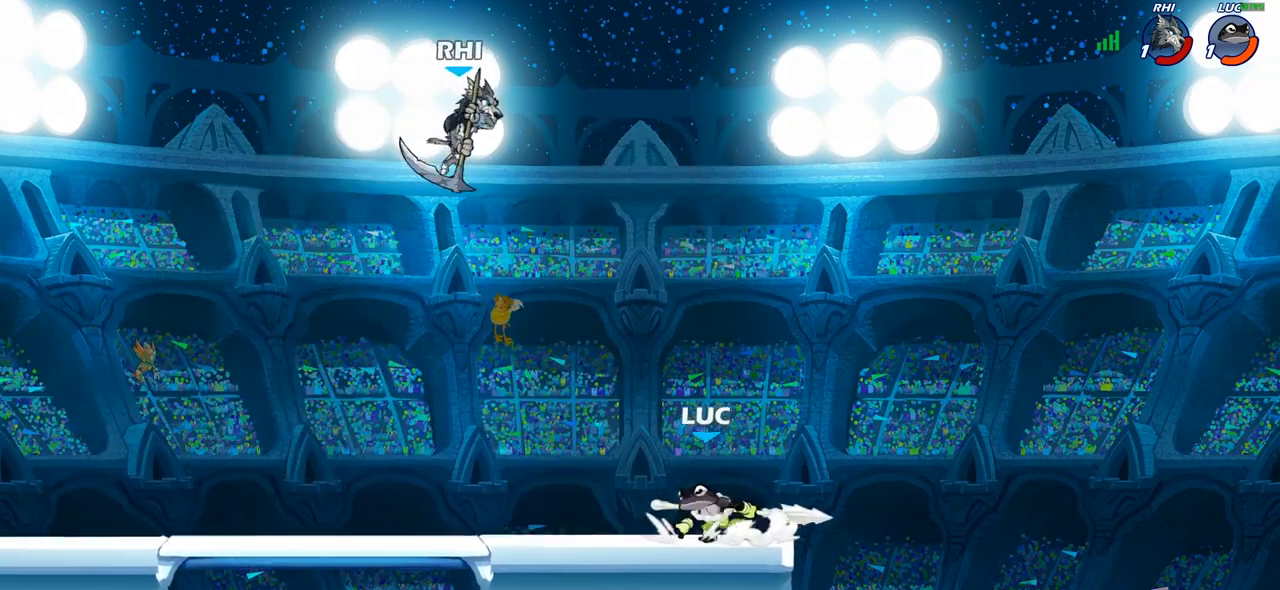
{"buttons": [], "left_stick": "up", "right_stick": "center", "events": [[33, "R2", "down"], [200, "R2", "up"], [283, "R2", "down"], [300, "left_stick", "right"], [450, "left_stick", "up"], [467, "R2", "up"]]}
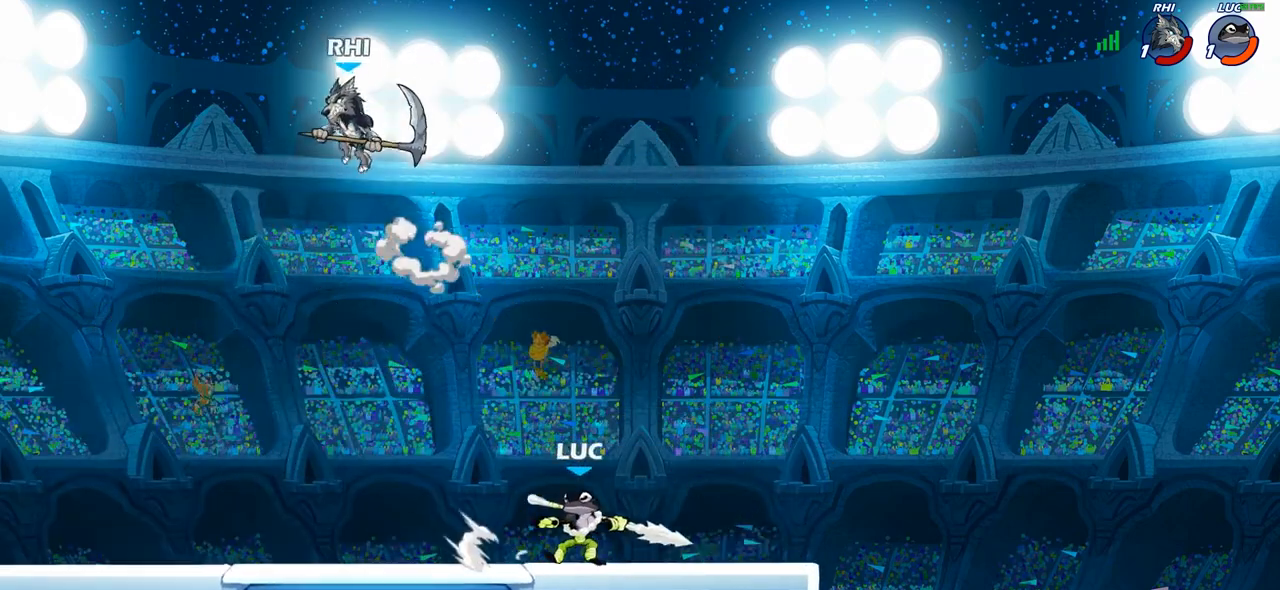
{"buttons": [], "left_stick": "left", "right_stick": "center", "events": [[67, "left_stick", "center"], [117, "left_stick", "left"], [200, "R2", "down"], [400, "R2", "up"]]}
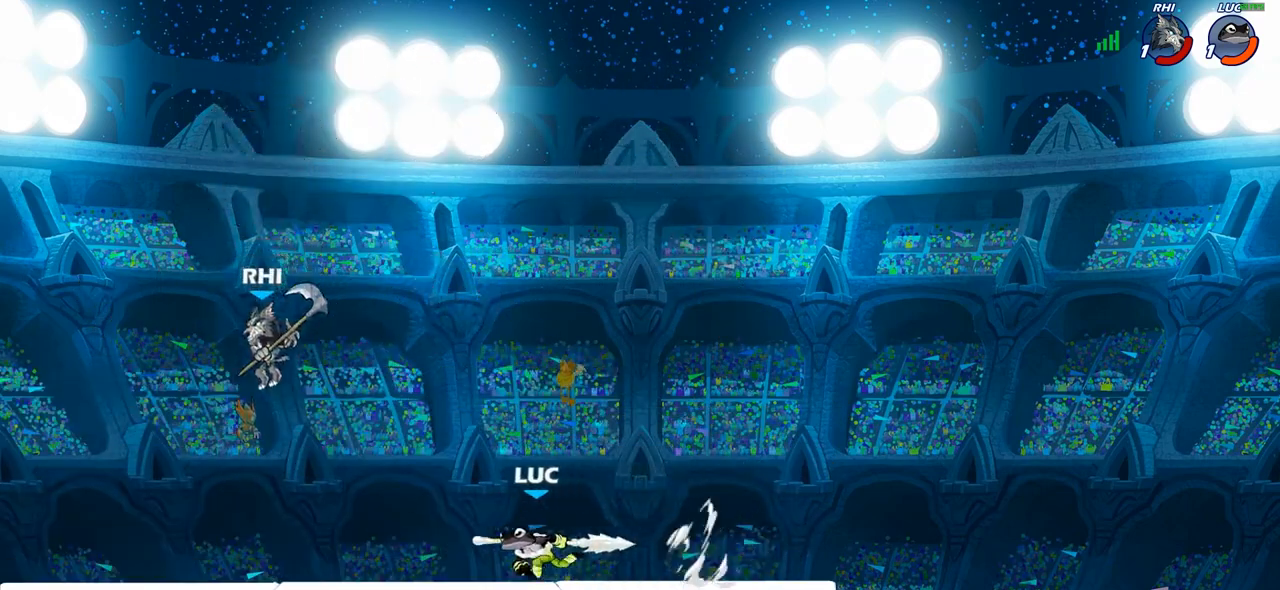
{"buttons": ["CIRCLE"], "left_stick": "left", "right_stick": "center", "events": [[67, "left_stick", "right"], [83, "R2", "down"], [267, "left_stick", "center"], [283, "R2", "up"], [433, "left_stick", "left"], [467, "CIRCLE", "down"]]}
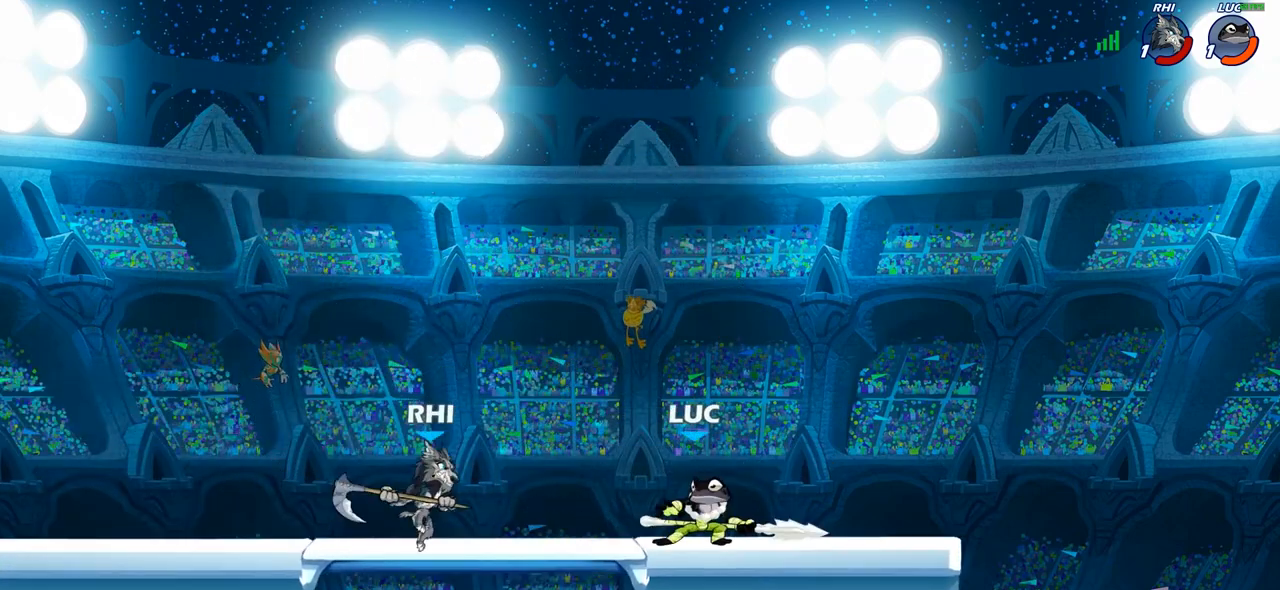
{"buttons": [], "left_stick": "center", "right_stick": "center", "events": [[17, "left_stick", "center"], [33, "CIRCLE", "up"]]}